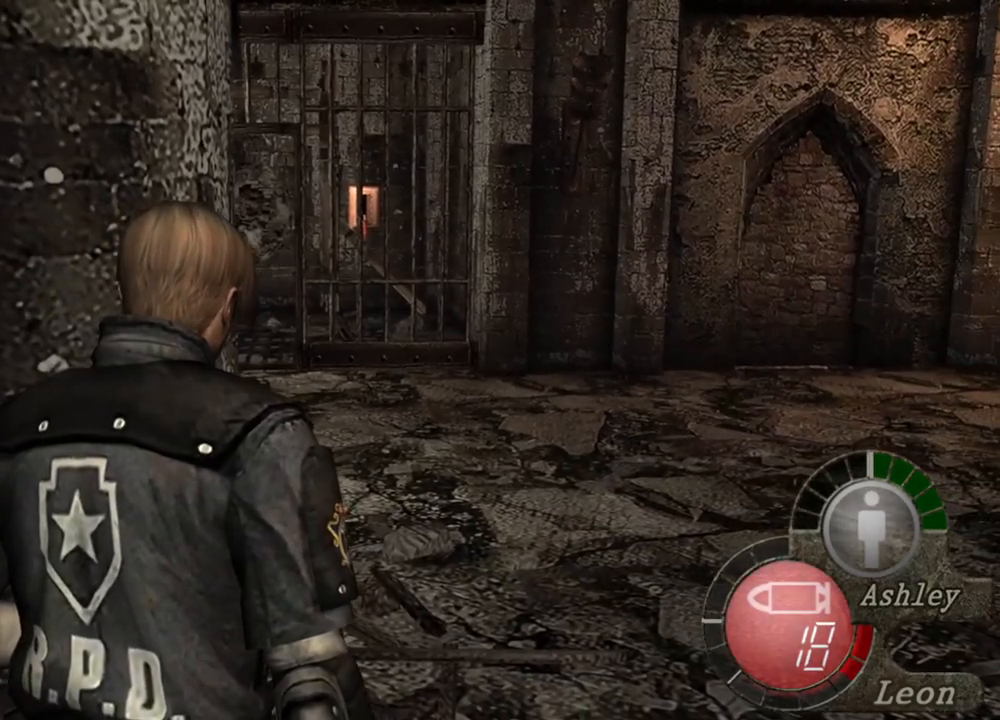
Gameplay with keyboard and mouse; each line is a JSON object with the keys and mouse buttons held at the frame after it. "events" lists presses ("down") and releases ("up") of "1", "2", "3", "4", "5", "a", "alt", "b", "c", "ctrl", "d", "e", "f", "g", "q", "r", "s", "shift", "space", "t", "tab", "tilde", "v", "w", "x", "z", "mouse_left", "mouse_wheel", "mouse_right", "mouse_mb4" and "mouse_mb5" between this image and that frame as [ms after this image, input, new state], when the widget could be followed in between. "mouse_left", "mouse_wheel", "mouse_right", "mouse_mb4", "mouse_mb5" = the "left", "wheel", "right", "mb4", "mb5" buttons of the "mouse" list. No other keys are recorded. "wheel" means that the mouse wheel is clicked or scrolled. Mouse movement is not recorded.
{"keys": [], "mouse": ["right"], "events": [[150, "mouse_right", "down"]]}
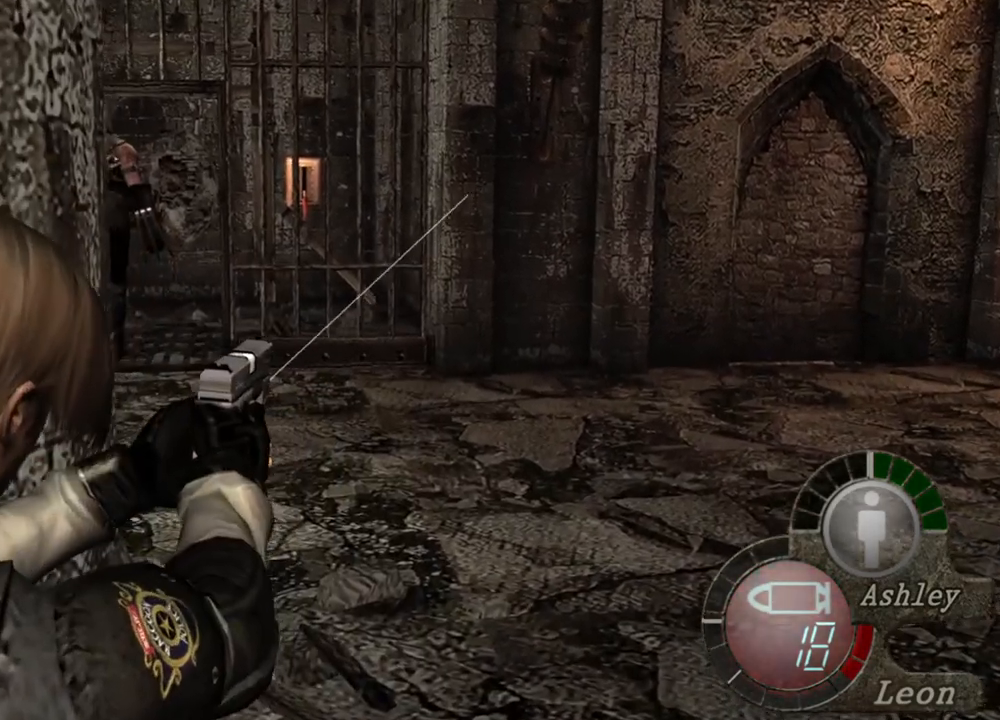
{"keys": [], "mouse": ["right"], "events": []}
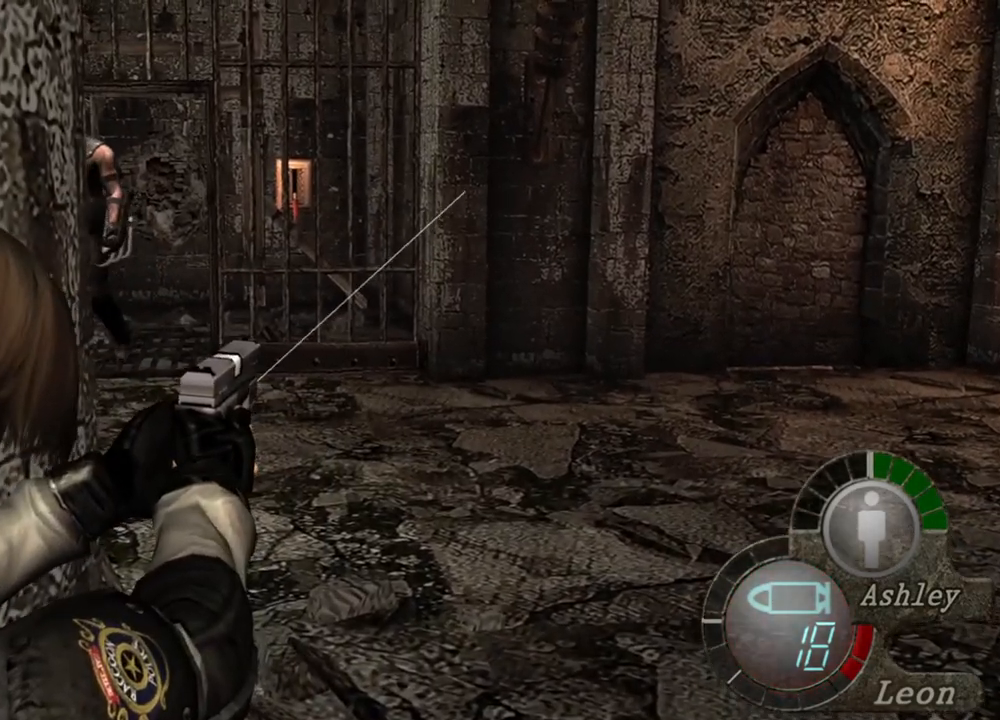
{"keys": [], "mouse": ["right"], "events": []}
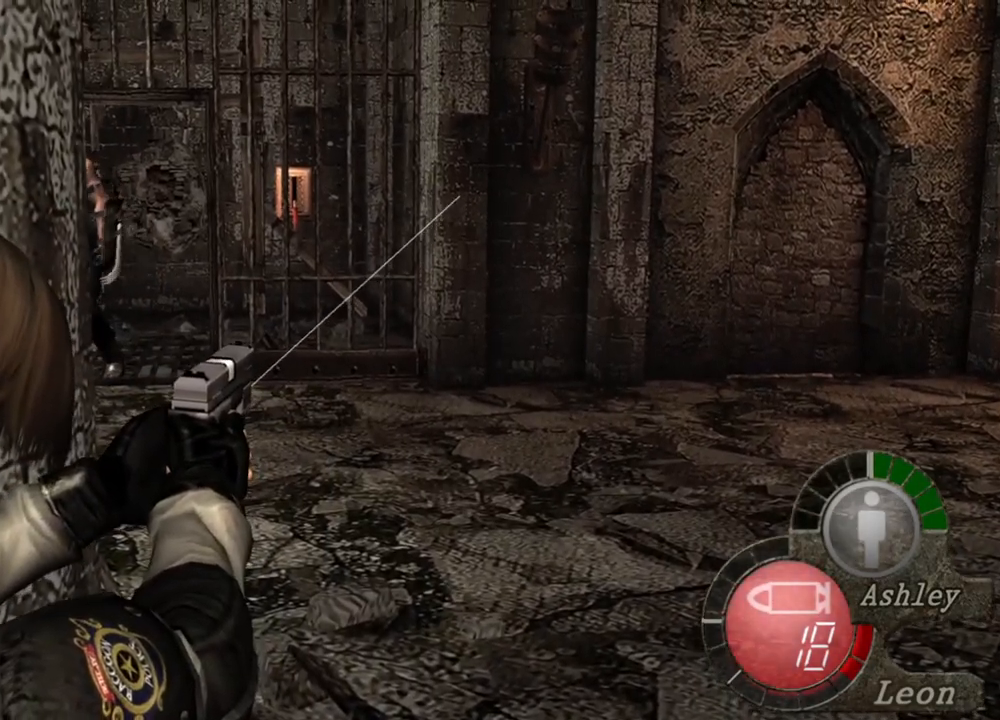
{"keys": [], "mouse": ["right"], "events": []}
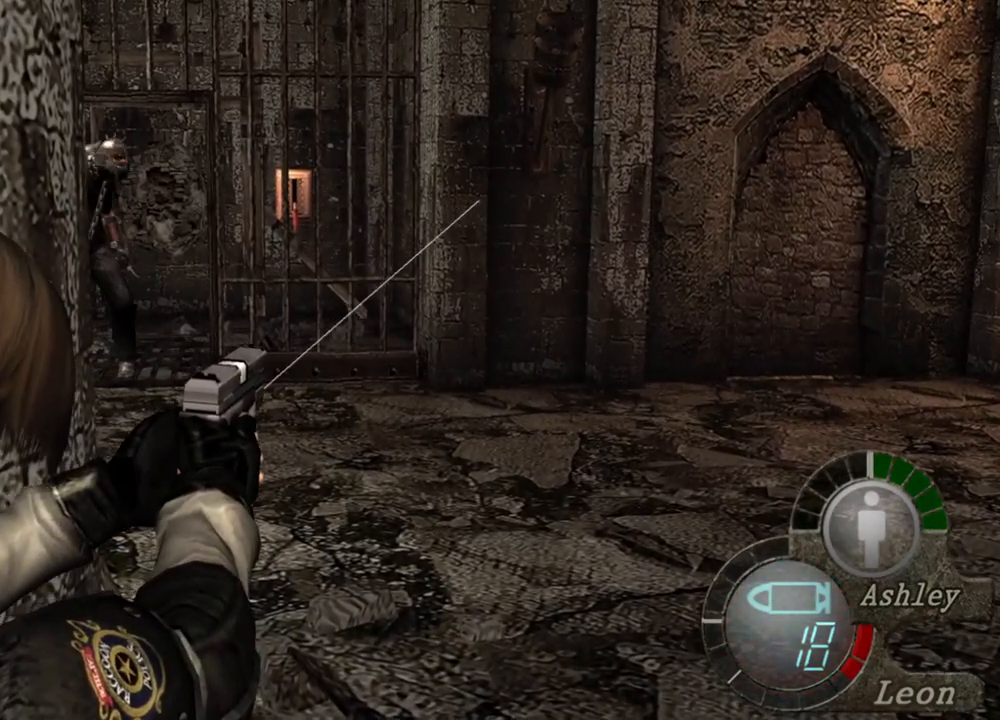
{"keys": [], "mouse": ["right"], "events": []}
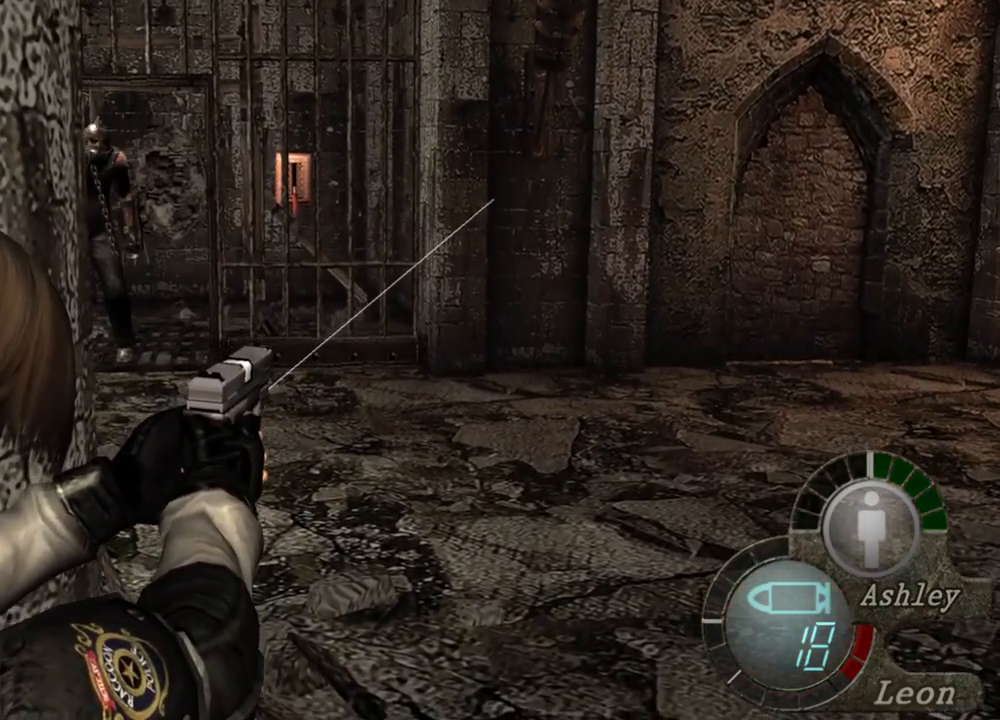
{"keys": [], "mouse": ["right"], "events": []}
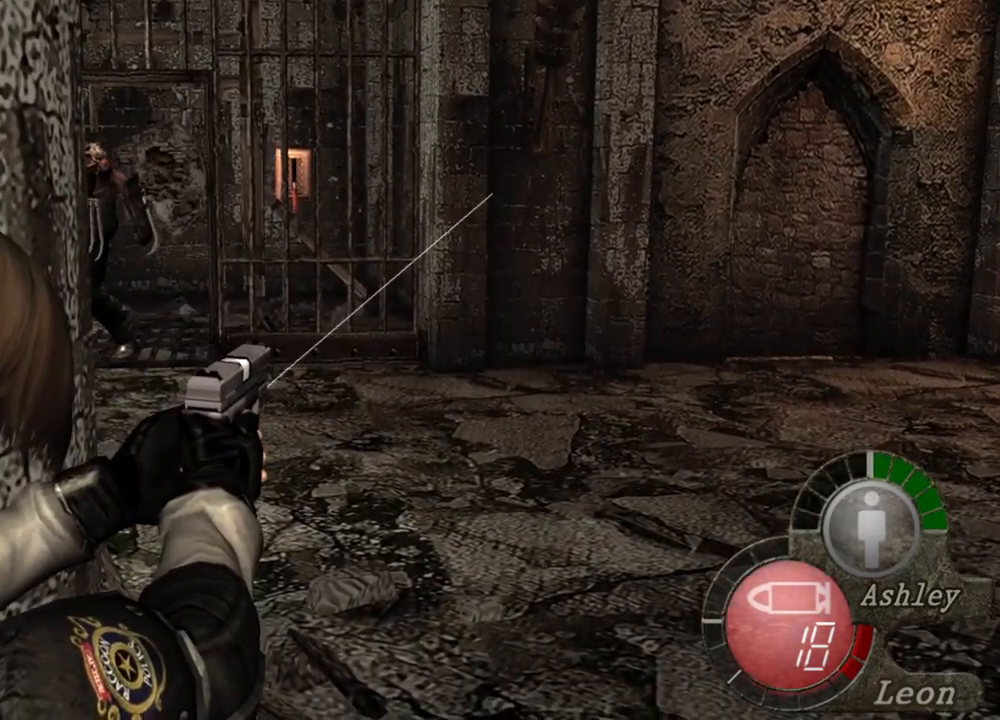
{"keys": [], "mouse": ["right"], "events": []}
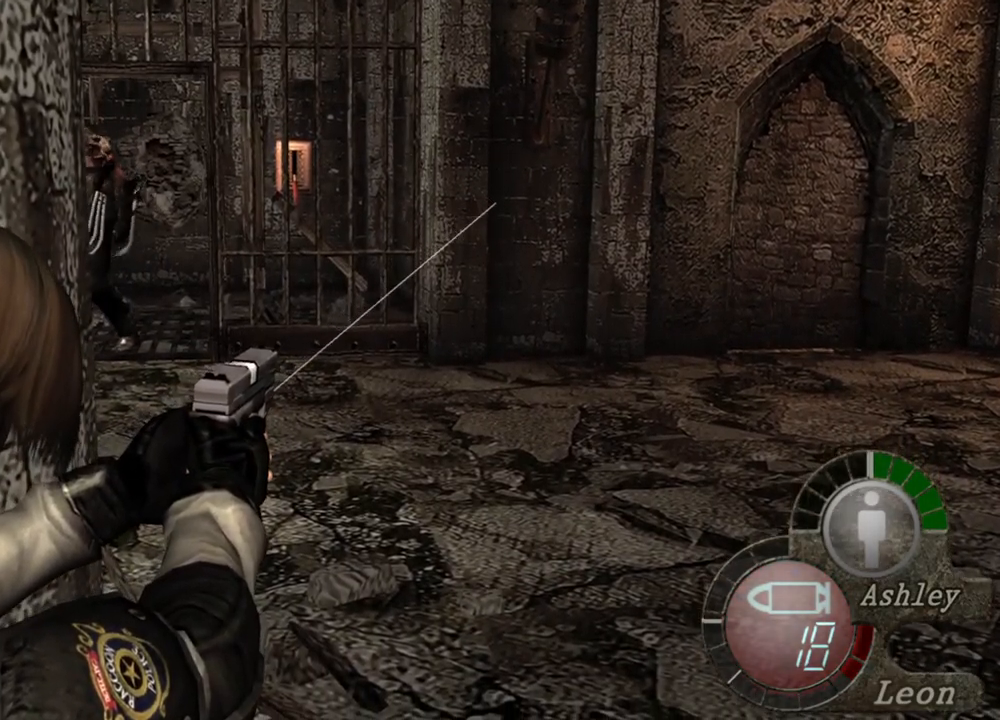
{"keys": [], "mouse": ["right"], "events": []}
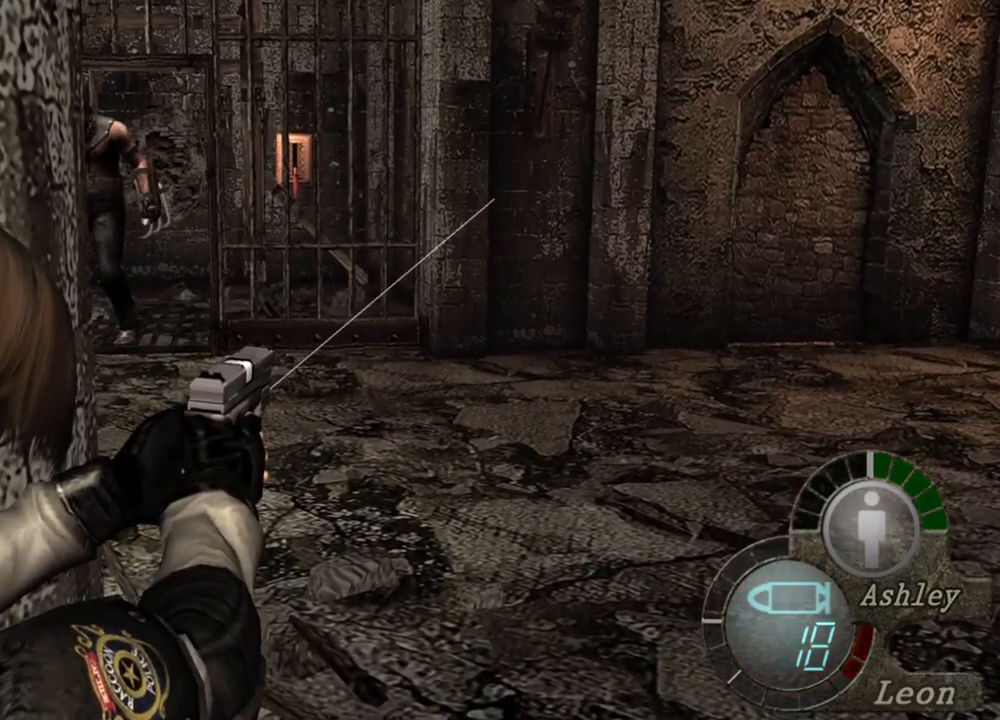
{"keys": [], "mouse": ["right"], "events": []}
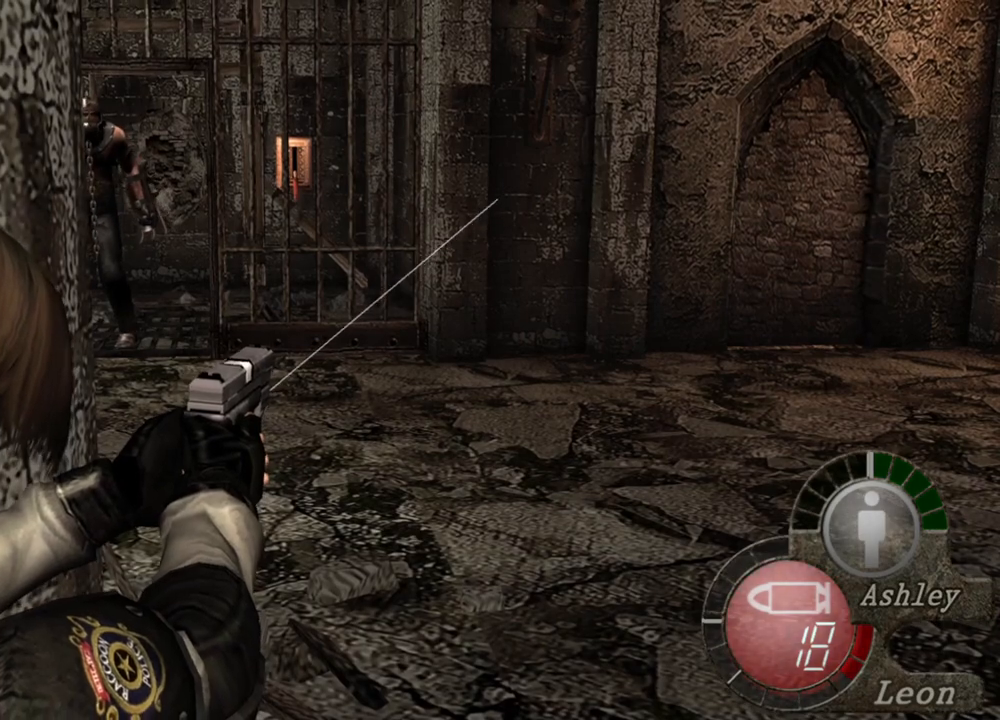
{"keys": [], "mouse": ["right"], "events": []}
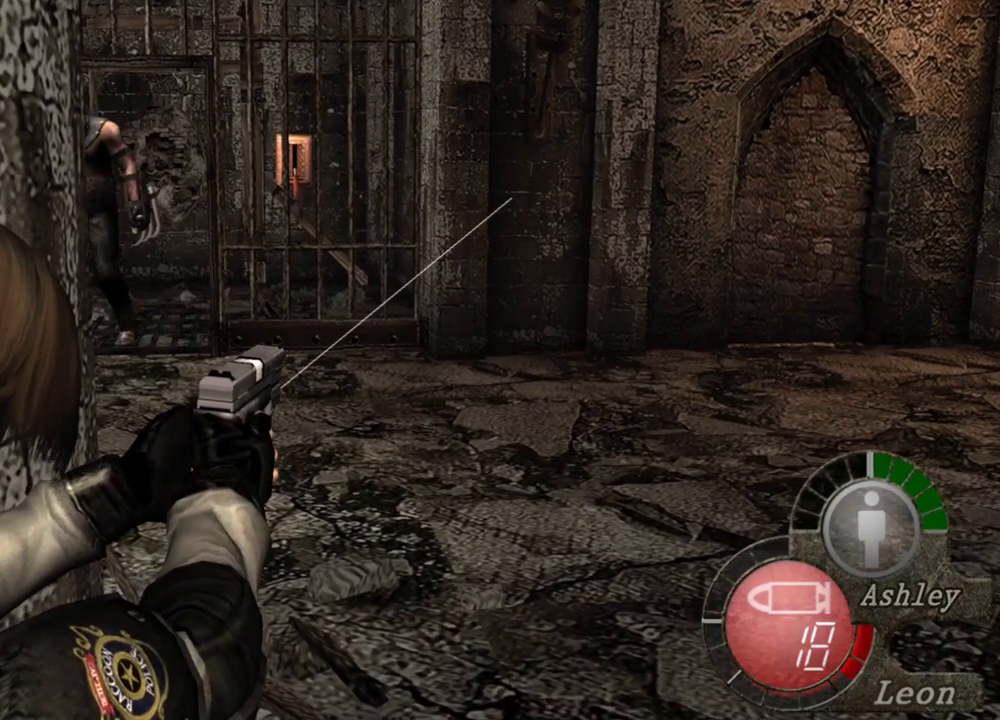
{"keys": [], "mouse": [], "events": [[350, "mouse_right", "up"]]}
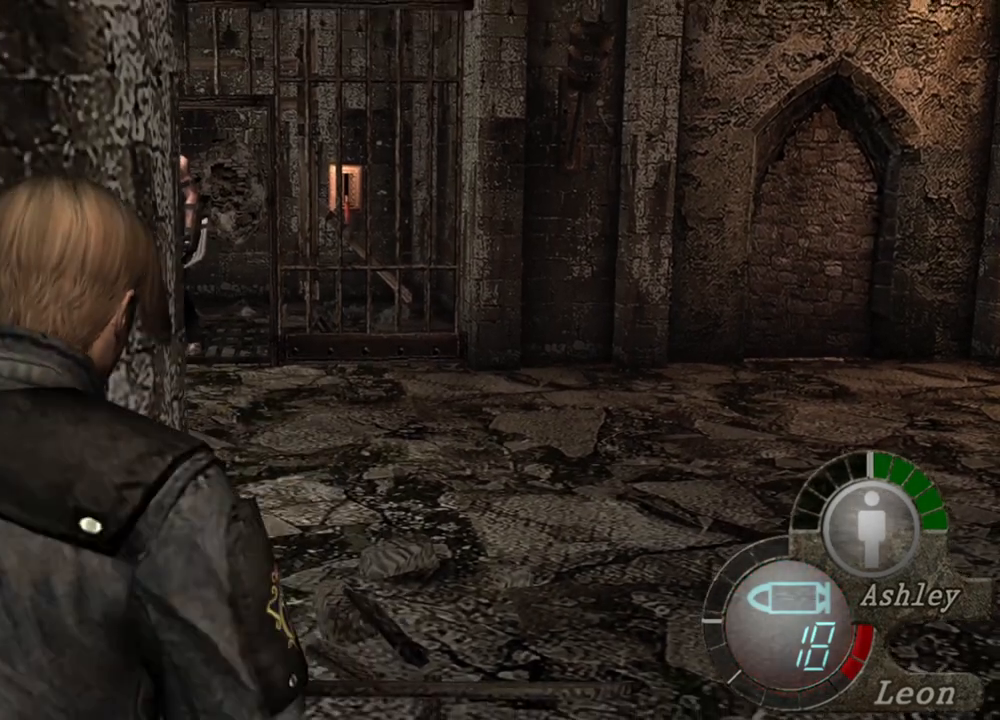
{"keys": ["w"], "mouse": [], "events": [[117, "w", "down"], [217, "w", "up"], [317, "w", "down"], [383, "w", "up"], [450, "w", "down"]]}
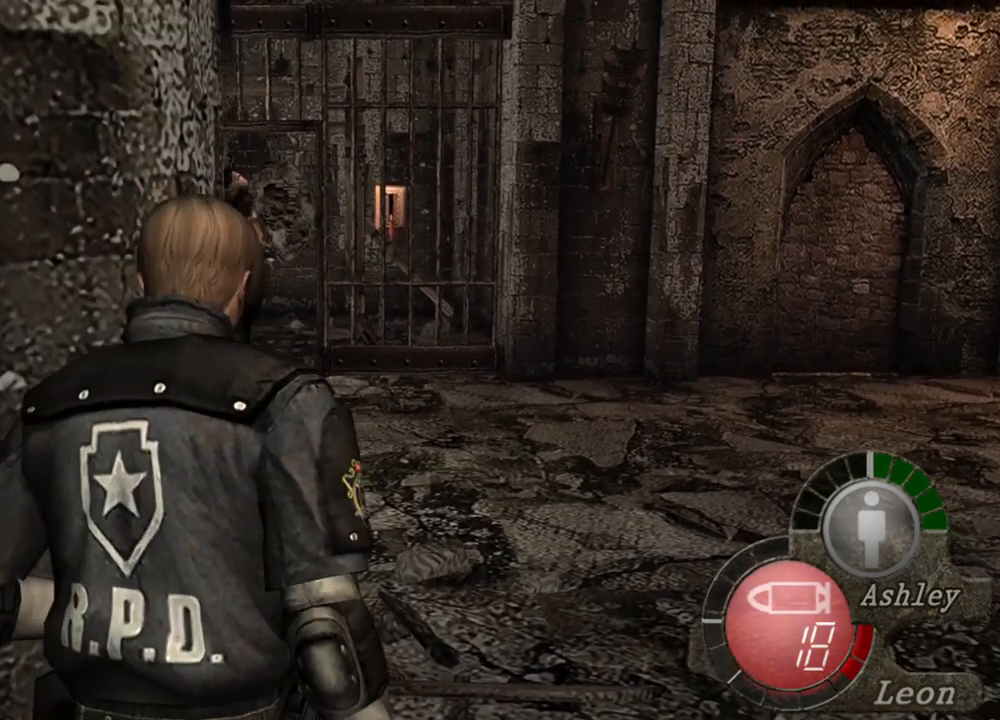
{"keys": [], "mouse": [], "events": [[83, "w", "up"], [183, "w", "down"], [283, "w", "up"], [317, "w", "down"], [483, "w", "up"]]}
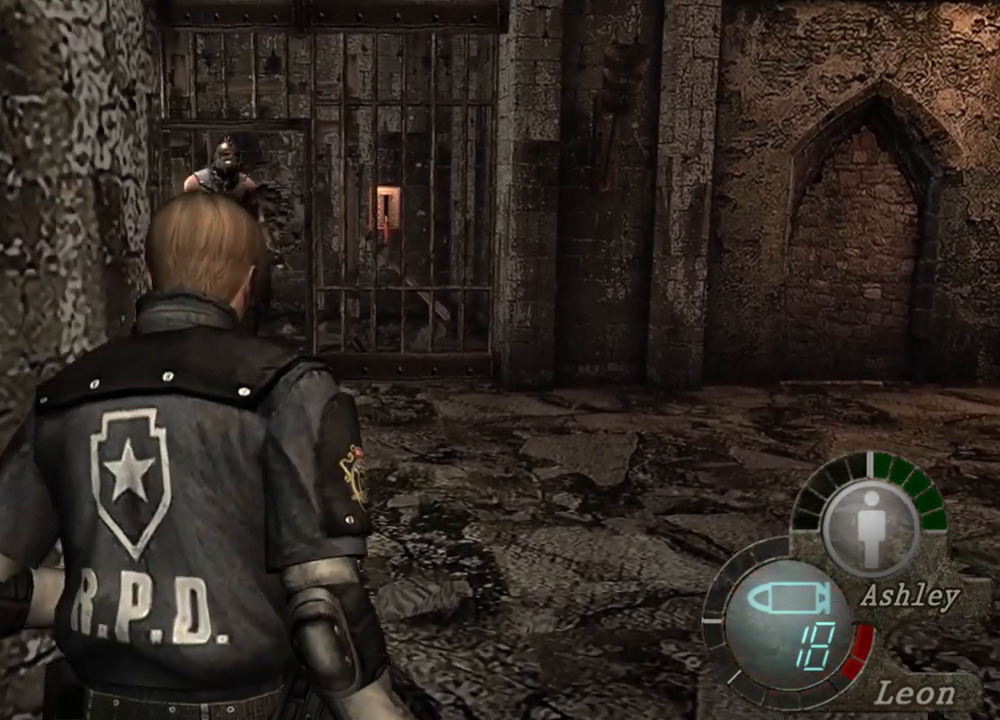
{"keys": [], "mouse": ["right"], "events": [[17, "w", "down"], [117, "w", "up"], [150, "w", "down"], [250, "w", "up"], [350, "mouse_right", "down"]]}
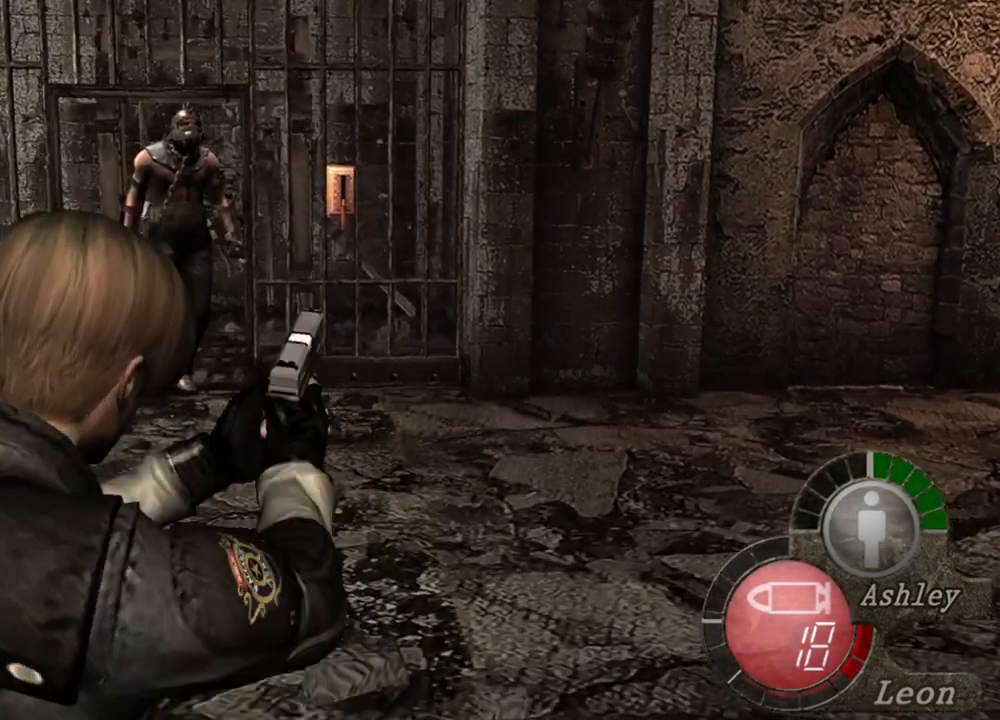
{"keys": [], "mouse": ["right"], "events": []}
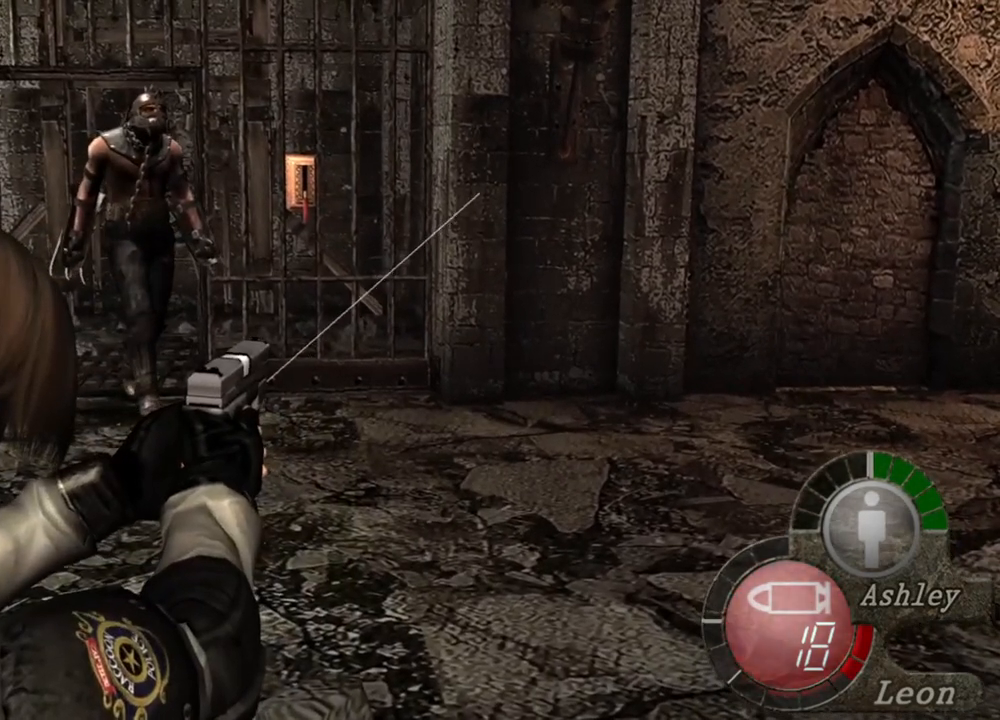
{"keys": ["r"], "mouse": ["right"], "events": [[483, "r", "down"]]}
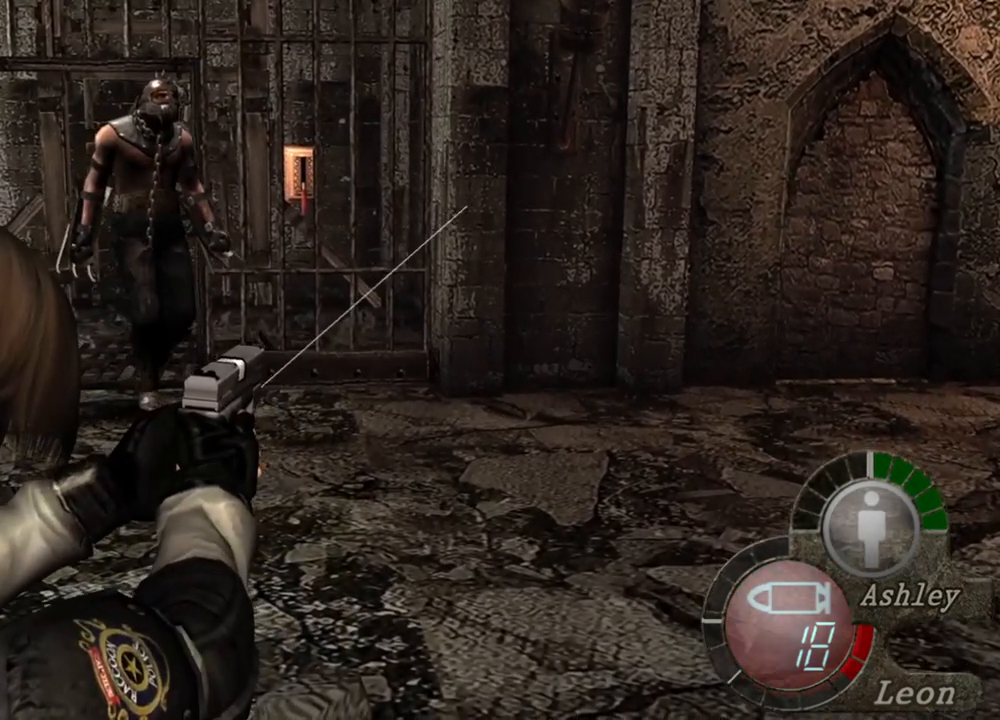
{"keys": [], "mouse": ["right"], "events": [[50, "r", "up"], [83, "r", "down"], [183, "r", "up"]]}
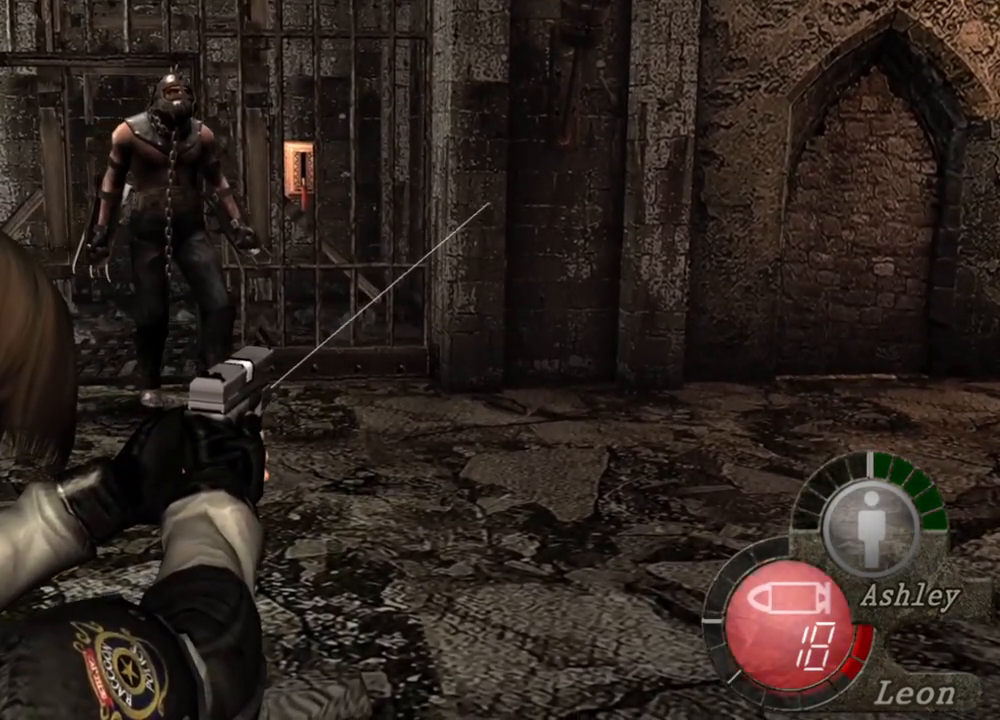
{"keys": [], "mouse": ["right"], "events": []}
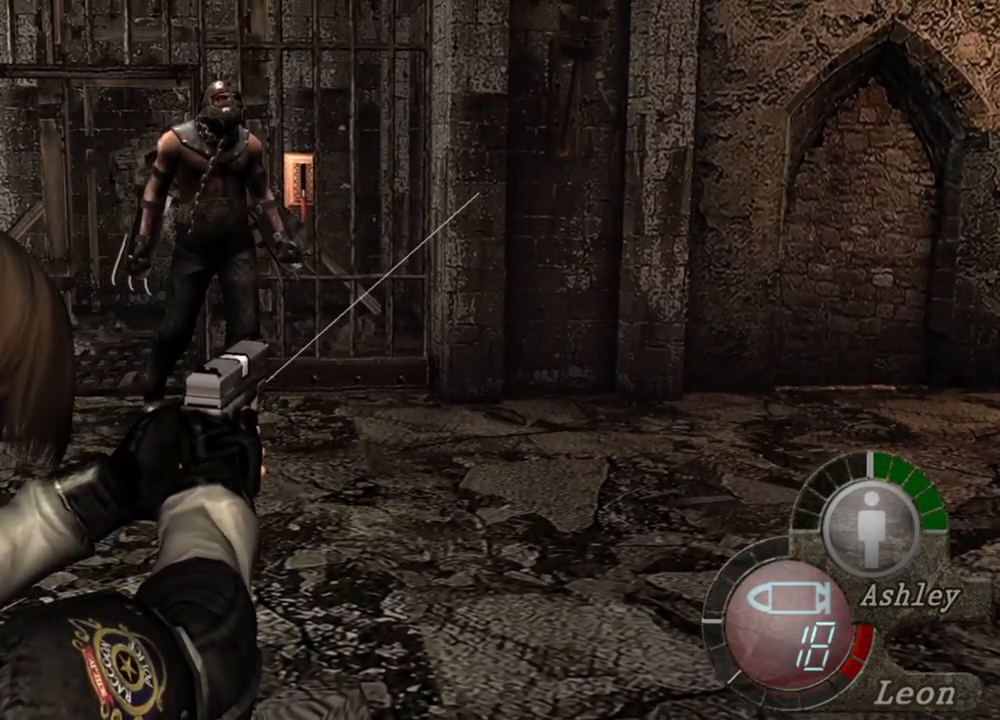
{"keys": [], "mouse": ["right"], "events": []}
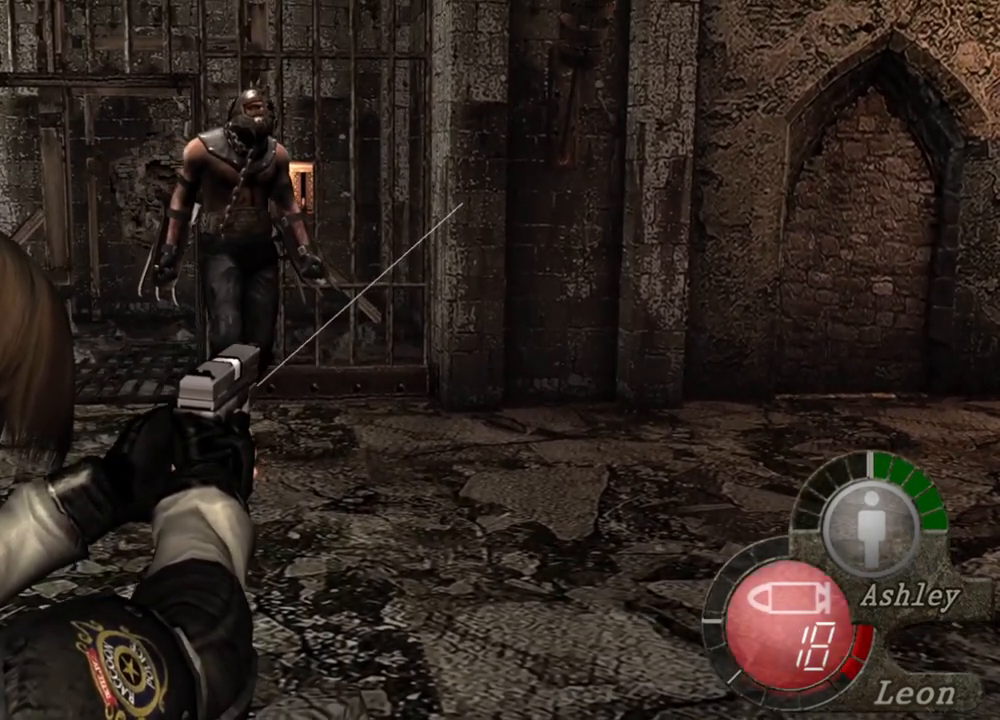
{"keys": [], "mouse": ["right"], "events": []}
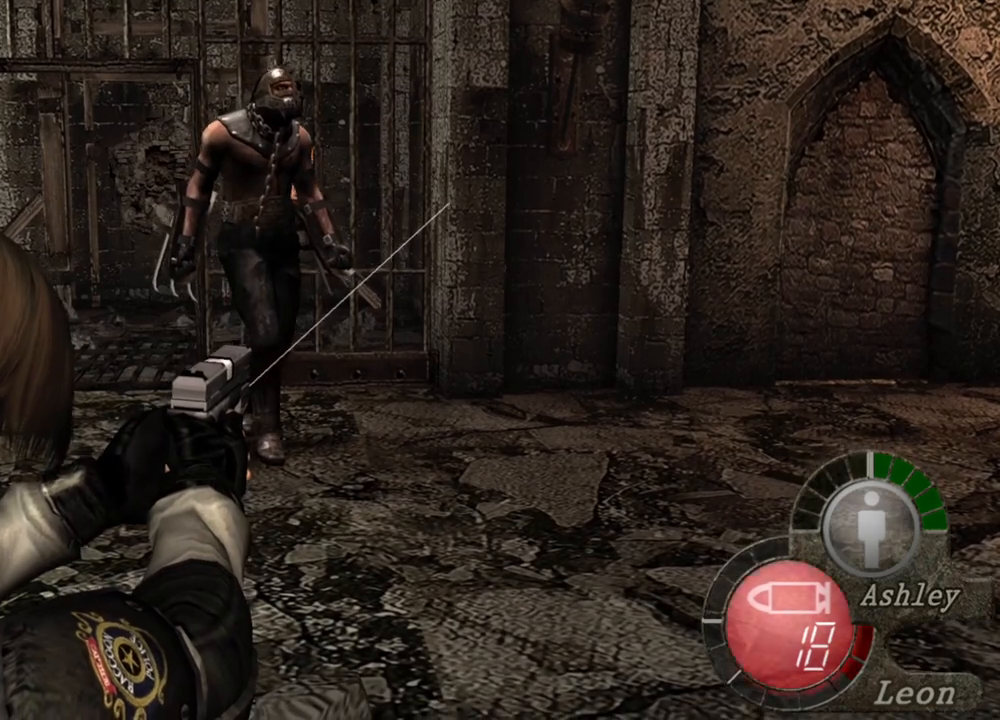
{"keys": [], "mouse": ["right"], "events": []}
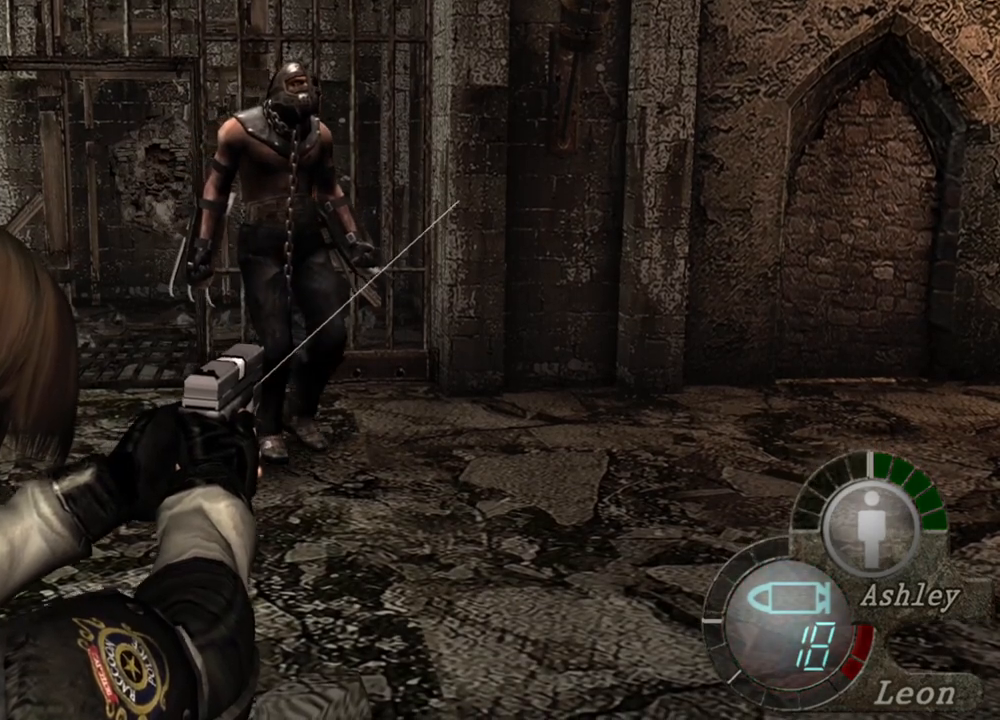
{"keys": [], "mouse": ["right"], "events": []}
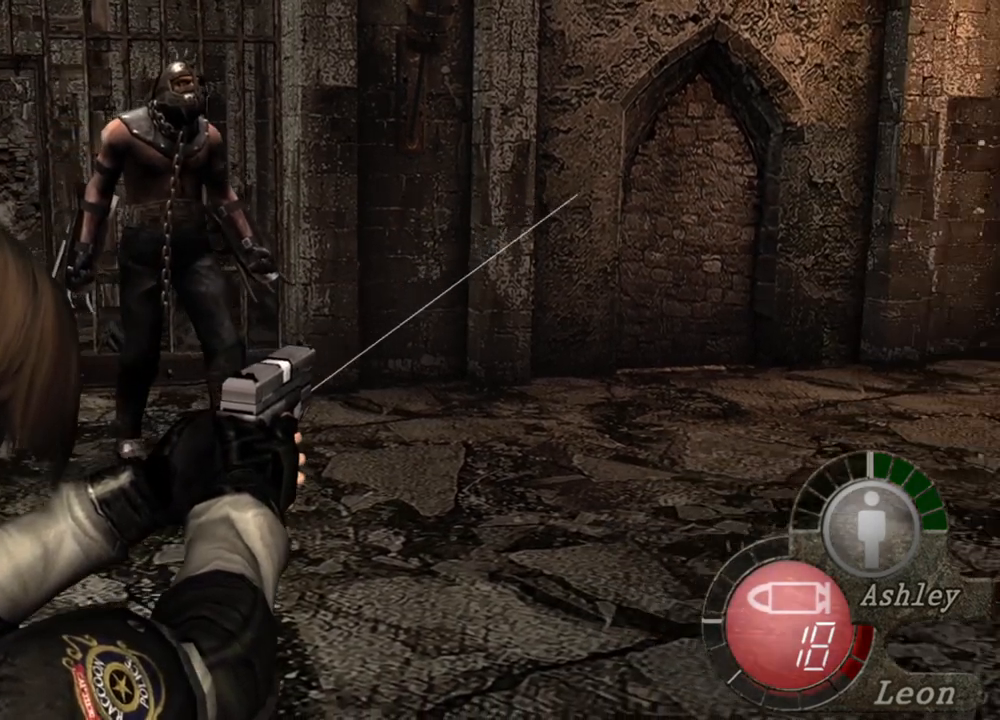
{"keys": [], "mouse": ["right"], "events": []}
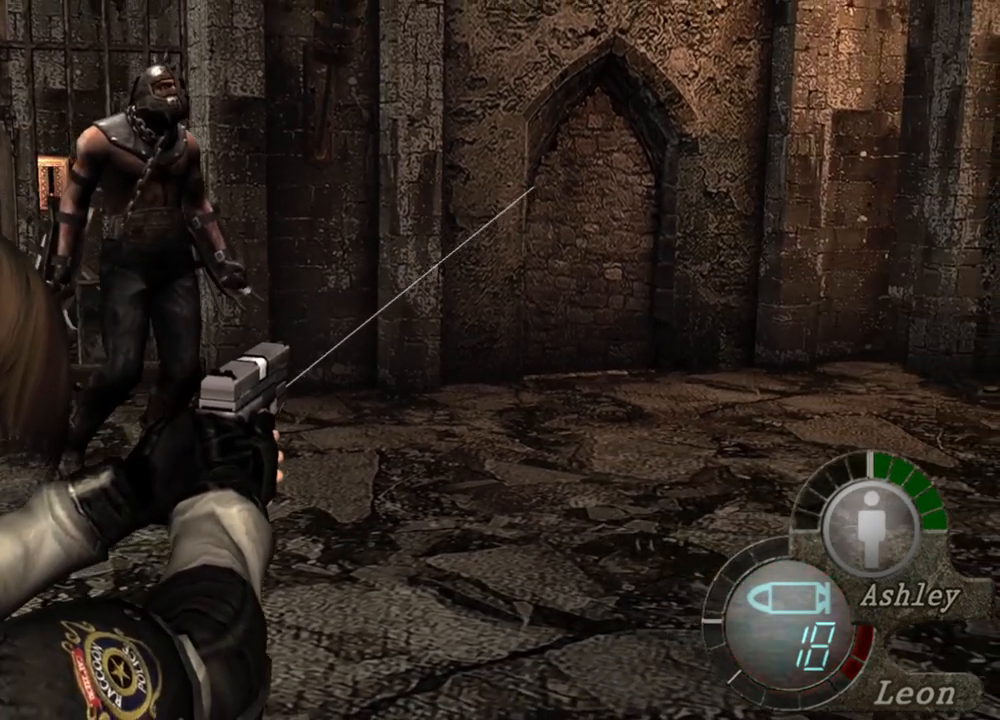
{"keys": [], "mouse": ["right"], "events": []}
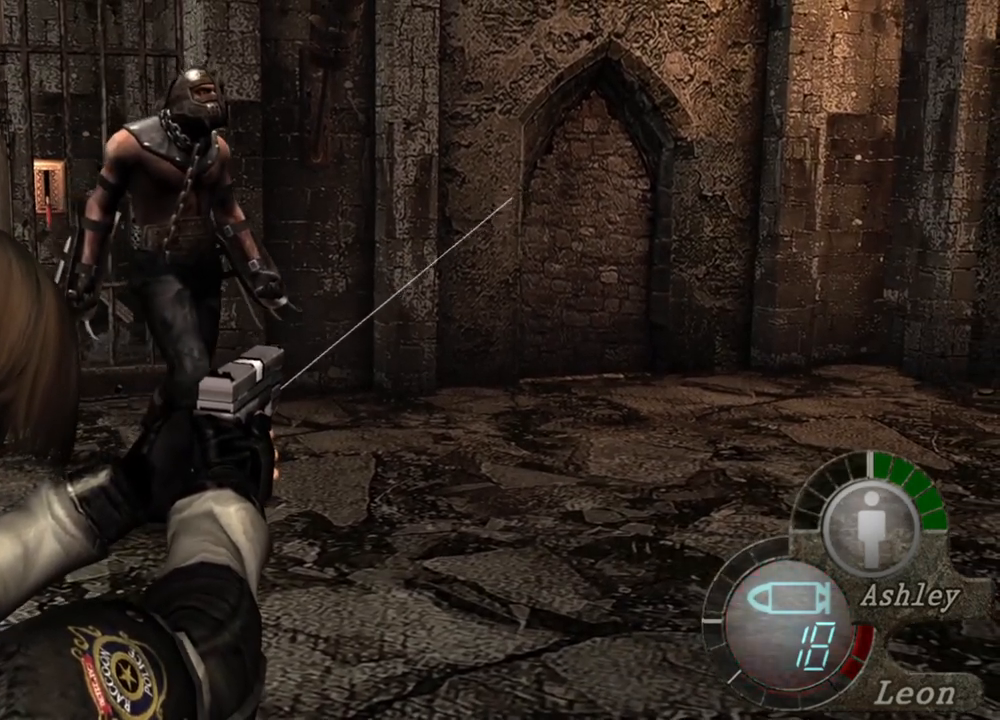
{"keys": [], "mouse": ["right"], "events": []}
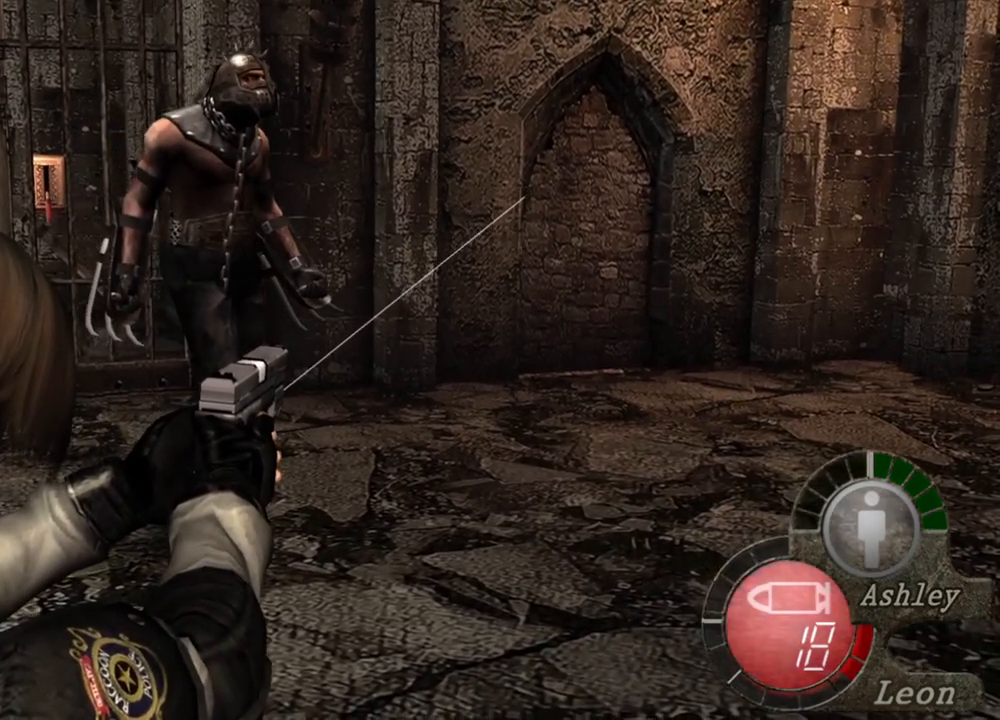
{"keys": [], "mouse": ["right"], "events": []}
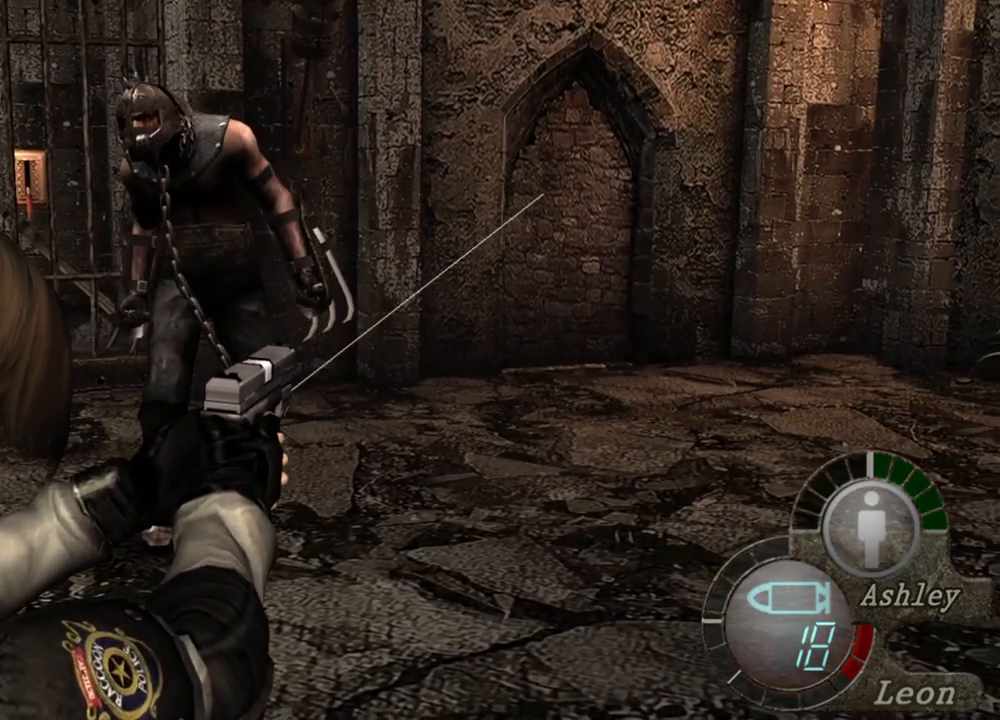
{"keys": [], "mouse": ["right"], "events": []}